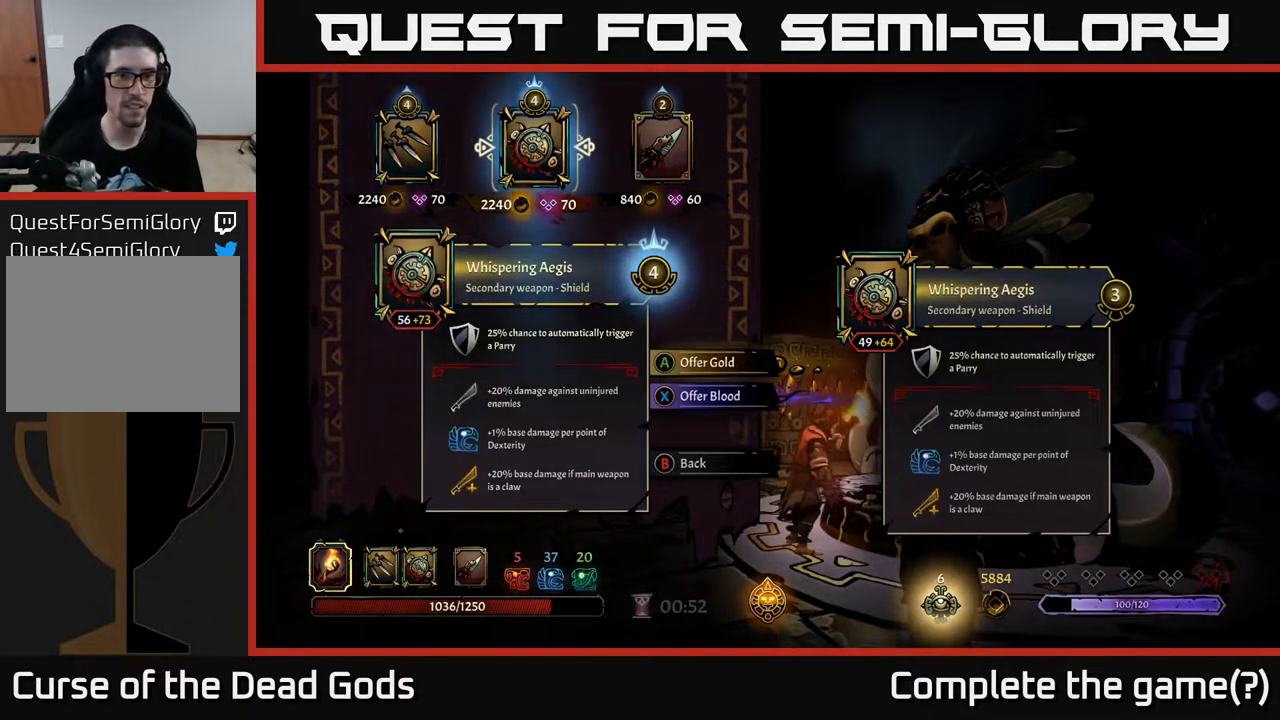
Gameplay with a controller (Xbox layout); each line is a JSON object with the inputs held at the frame after it. "events" lists button and stick changes between this image and that frame as [ms after this image, input, new state], when the widget could be followed in between.
{"buttons": [], "left_stick": "center", "right_stick": "center", "events": []}
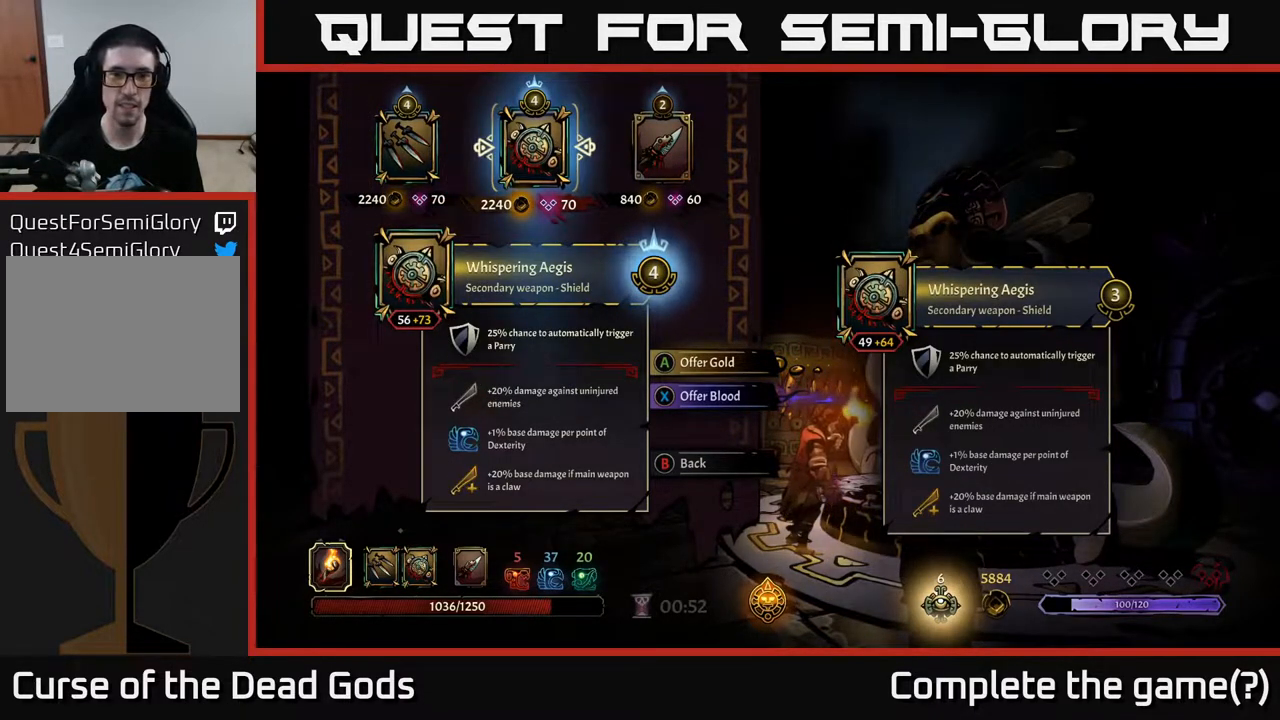
{"buttons": [], "left_stick": "center", "right_stick": "center", "events": []}
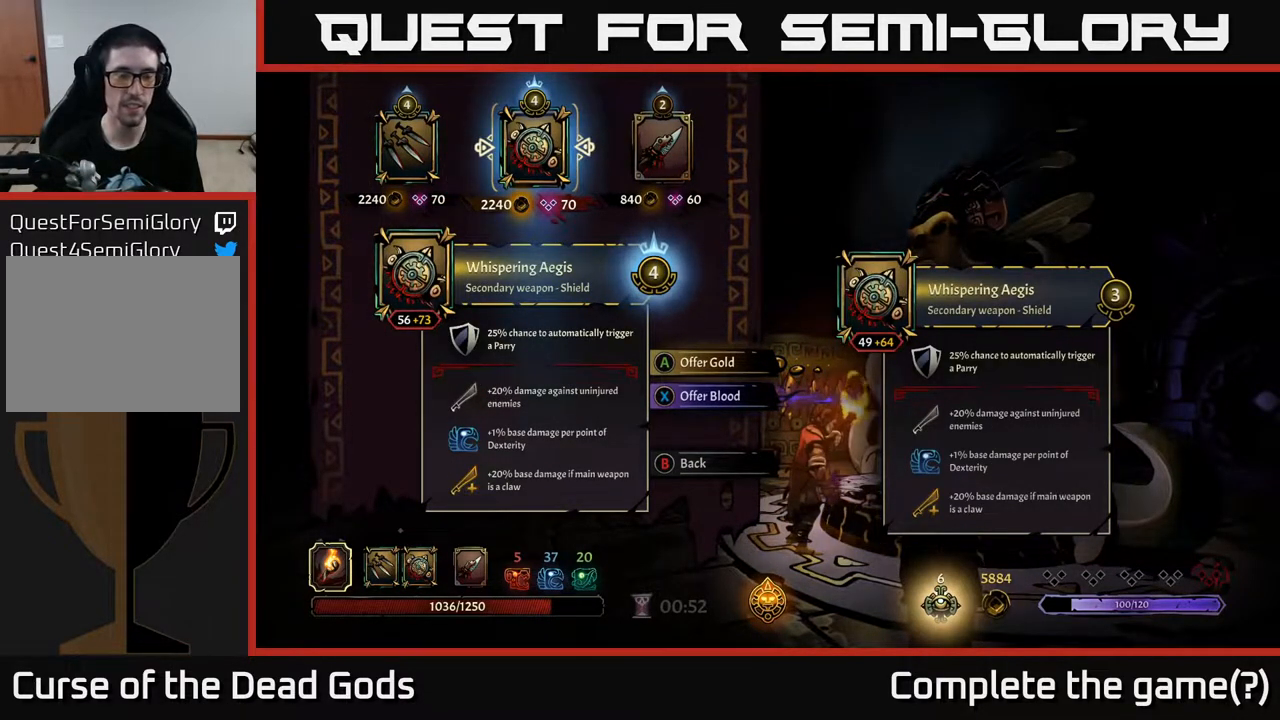
{"buttons": ["DPAD_LEFT"], "left_stick": "center", "right_stick": "center", "events": [[33, "DPAD_RIGHT", "down"], [167, "DPAD_RIGHT", "up"], [500, "DPAD_LEFT", "down"]]}
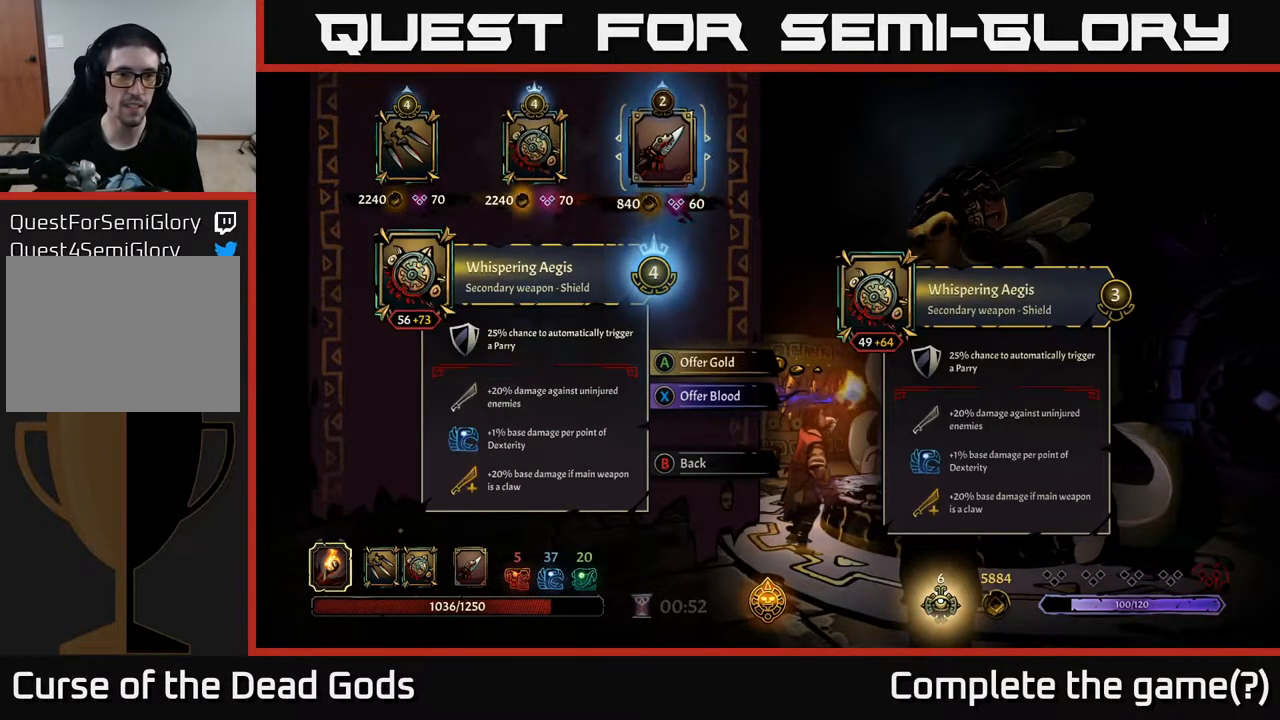
{"buttons": [], "left_stick": "center", "right_stick": "center", "events": [[83, "DPAD_LEFT", "up"], [150, "DPAD_LEFT", "down"], [283, "DPAD_LEFT", "up"]]}
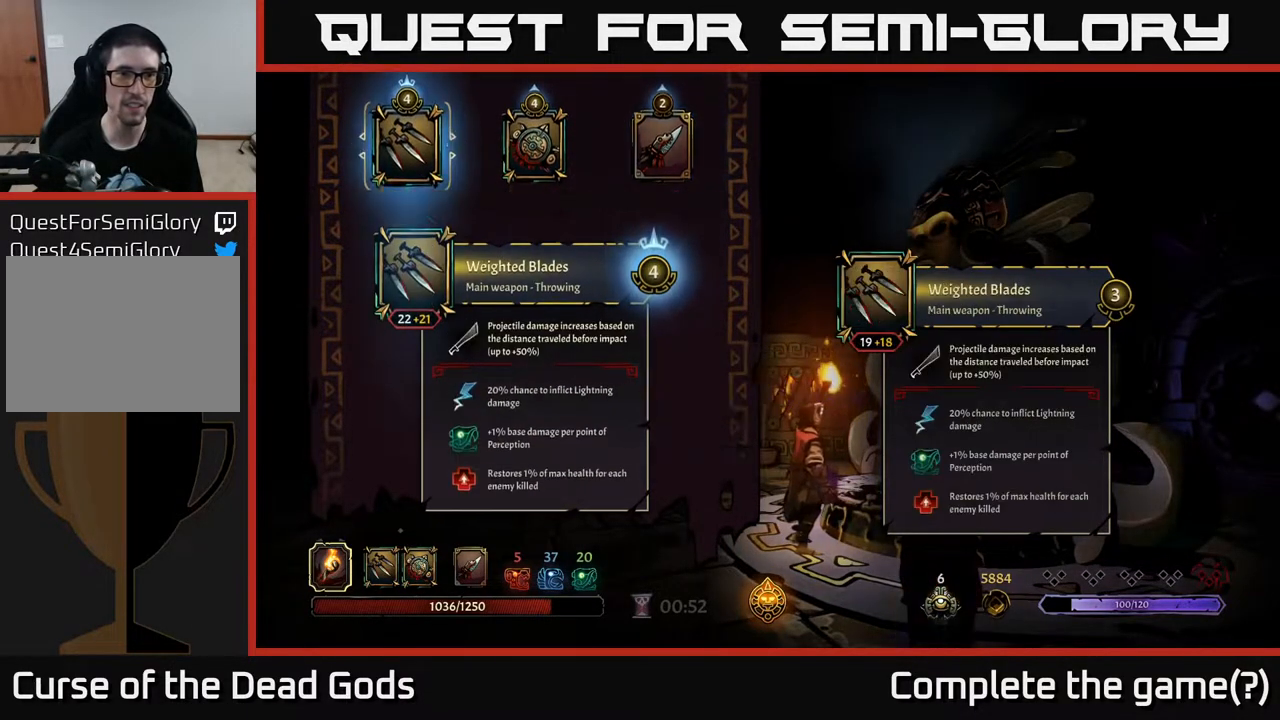
{"buttons": [], "left_stick": "up-right", "right_stick": "center", "events": [[17, "A", "down"], [117, "A", "up"], [250, "left_stick", "up"], [350, "left_stick", "up-right"]]}
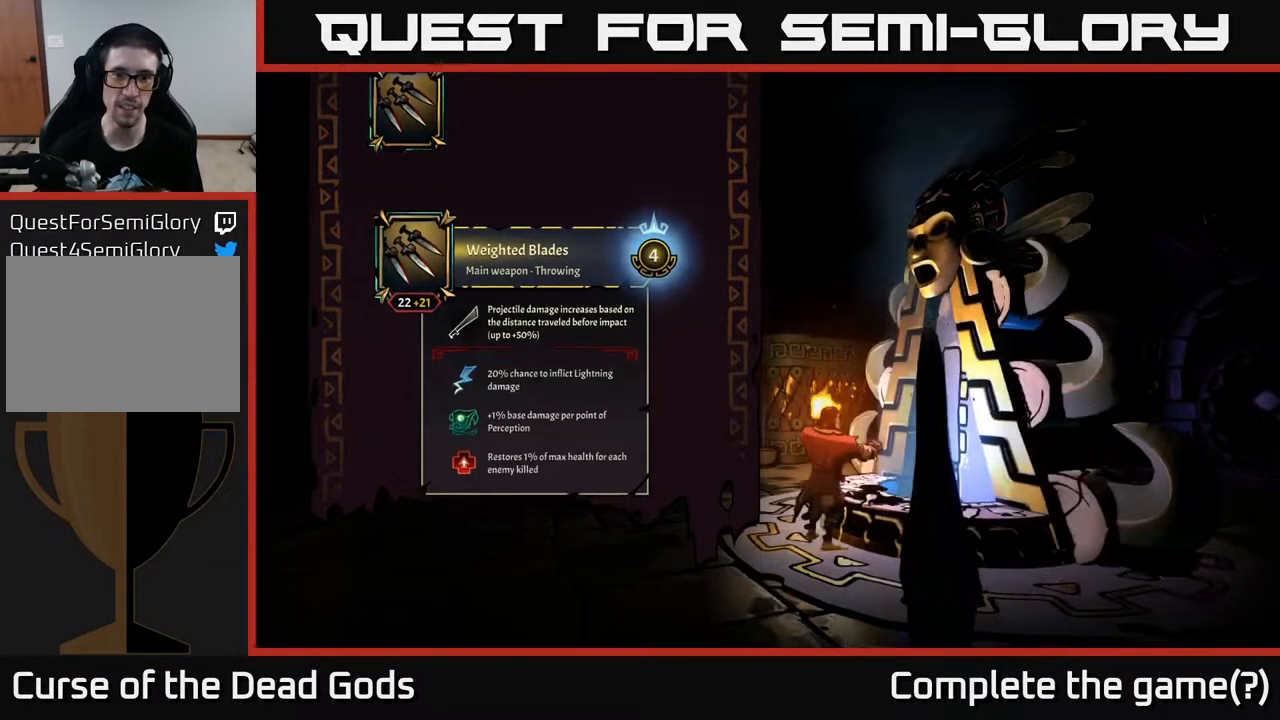
{"buttons": [], "left_stick": "center", "right_stick": "center", "events": [[200, "left_stick", "center"]]}
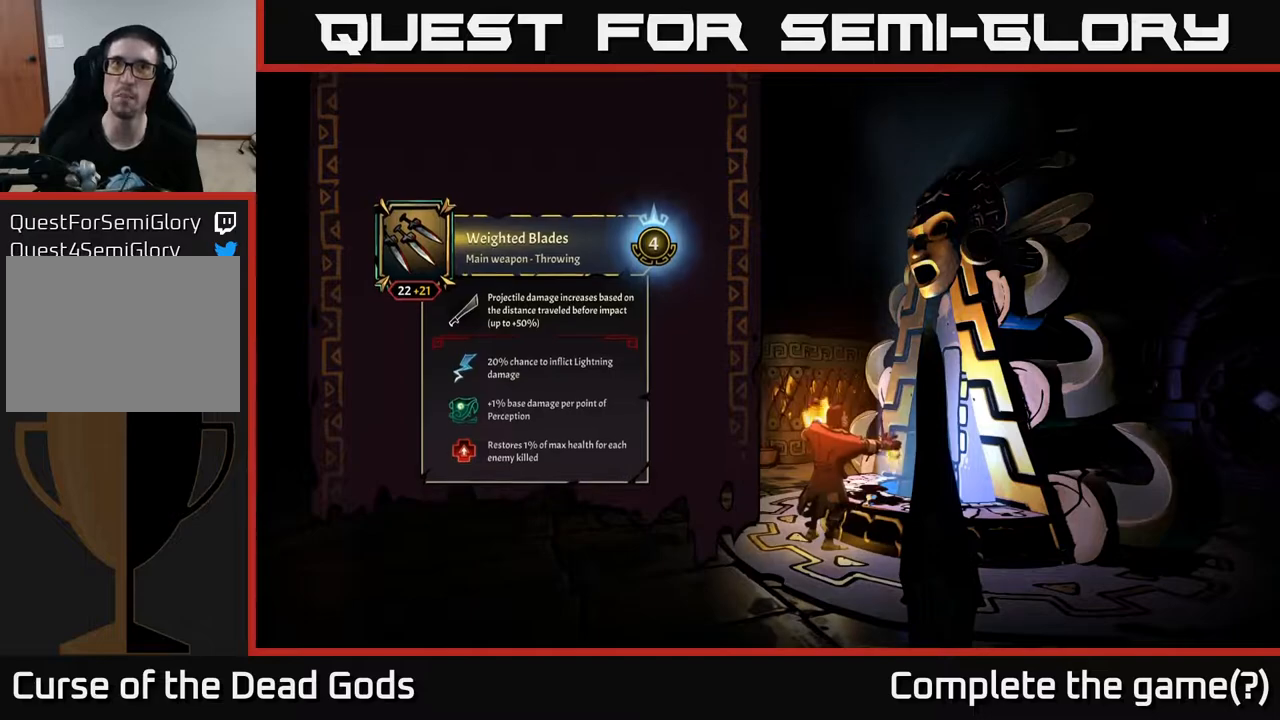
{"buttons": [], "left_stick": "up-right", "right_stick": "center", "events": [[350, "left_stick", "right"], [400, "left_stick", "up-right"]]}
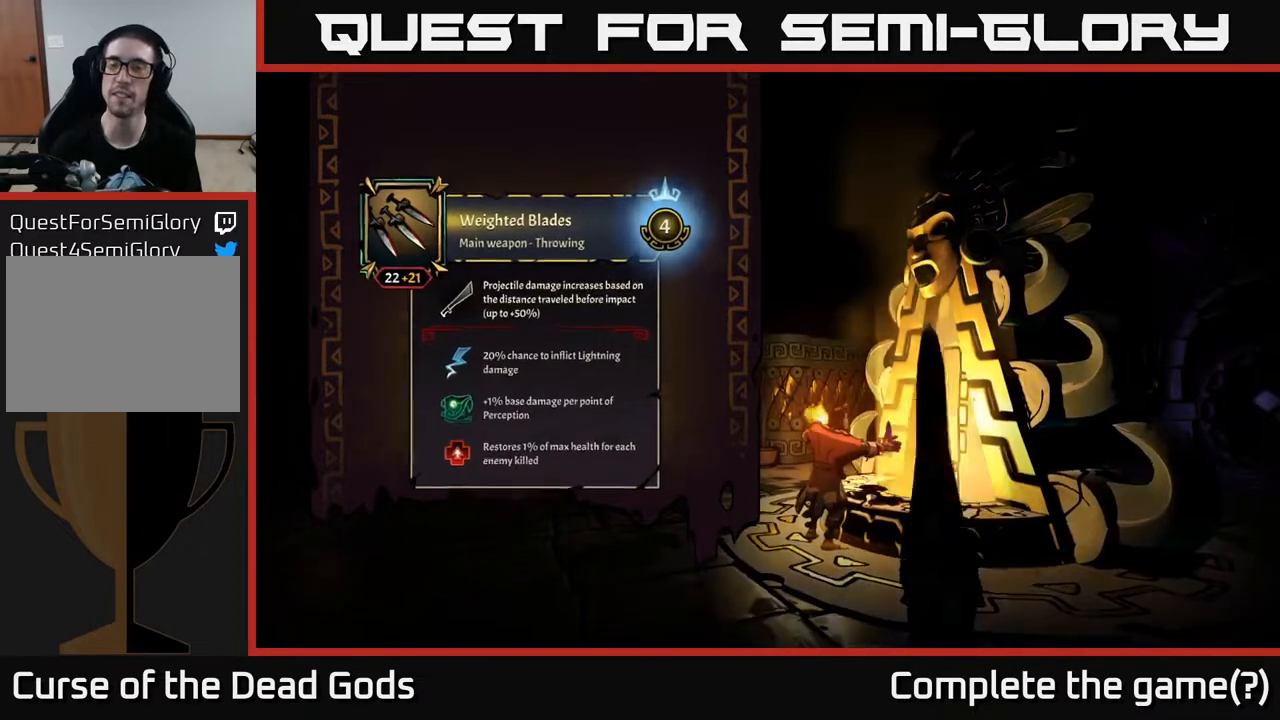
{"buttons": [], "left_stick": "up-right", "right_stick": "center", "events": []}
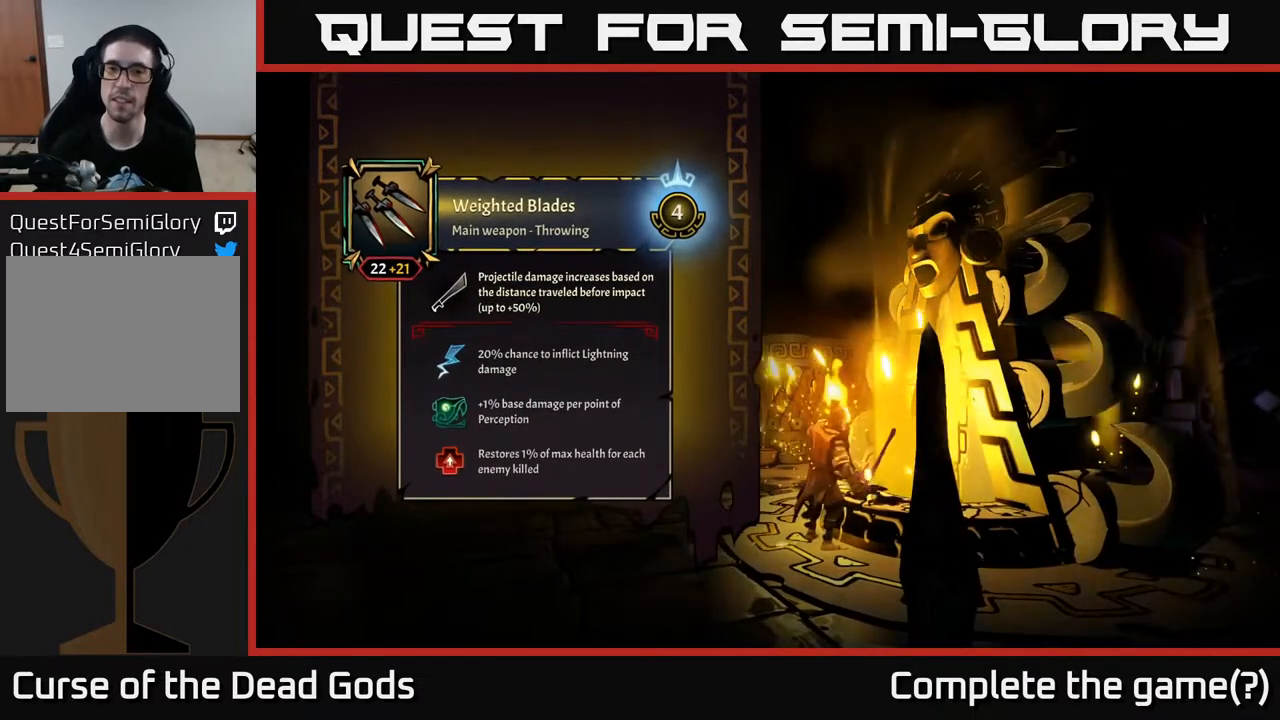
{"buttons": [], "left_stick": "right", "right_stick": "center", "events": [[117, "left_stick", "right"]]}
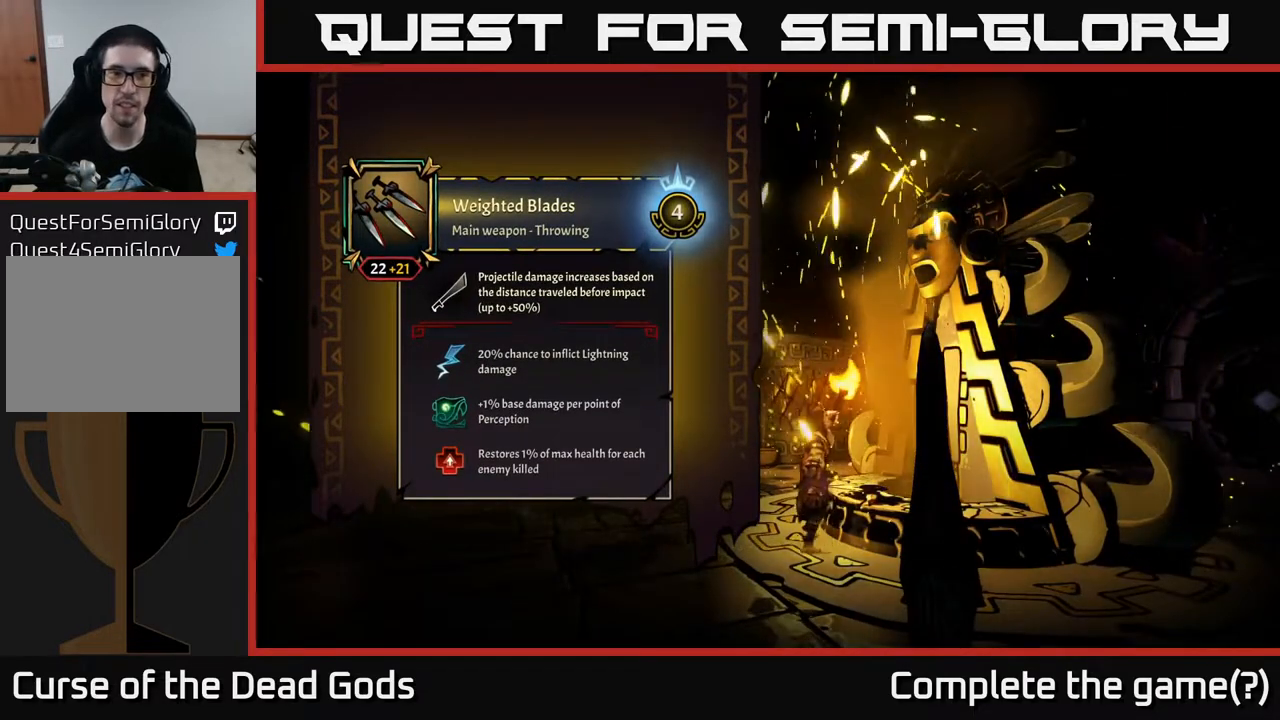
{"buttons": [], "left_stick": "right", "right_stick": "center", "events": []}
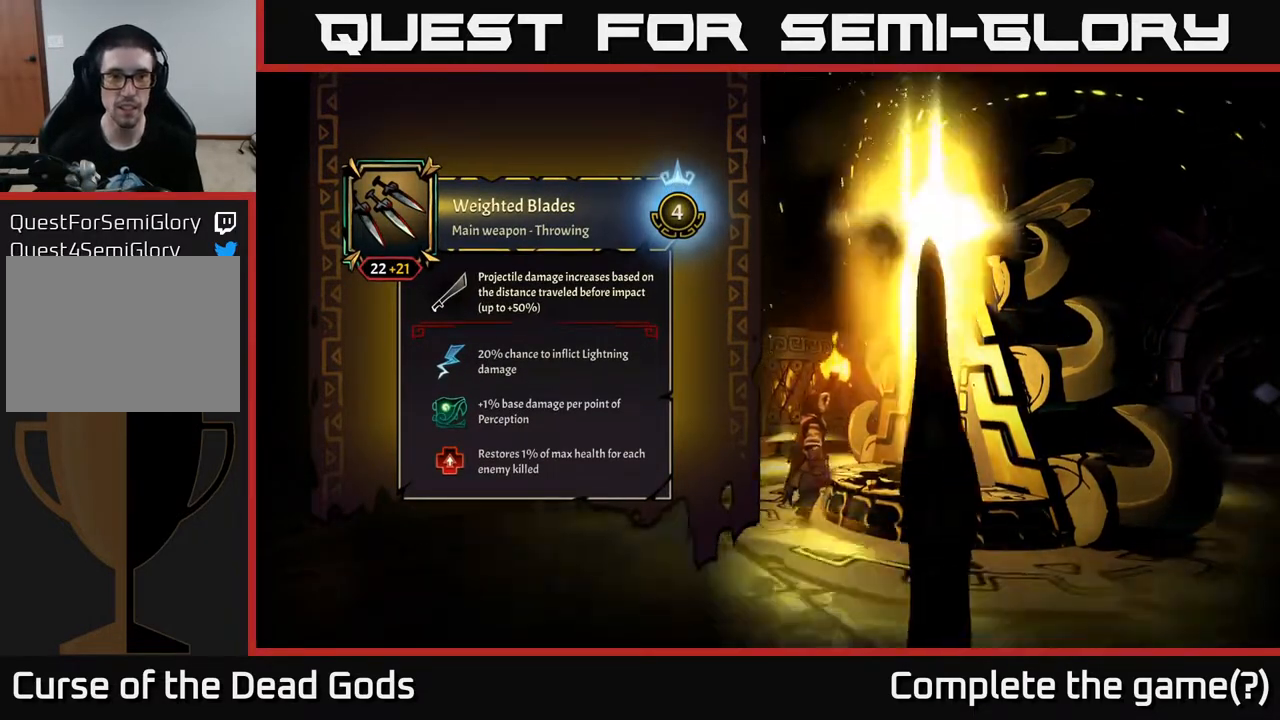
{"buttons": [], "left_stick": "right", "right_stick": "center", "events": []}
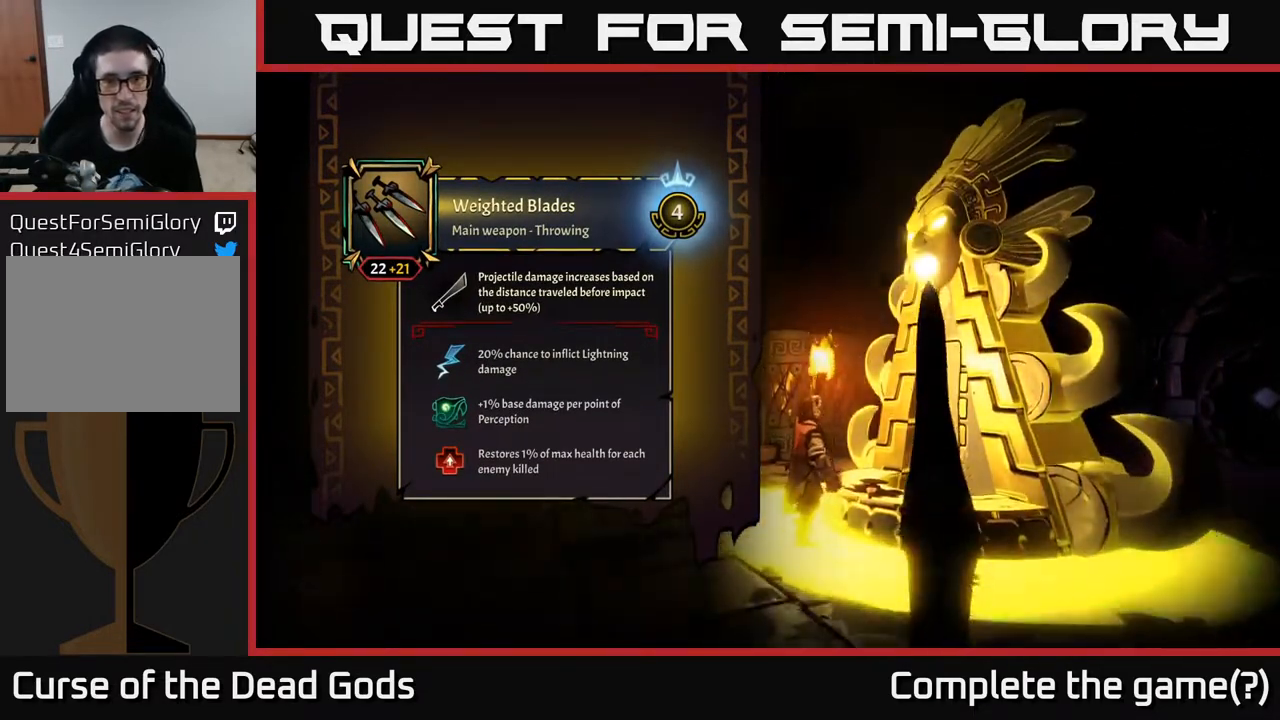
{"buttons": [], "left_stick": "right", "right_stick": "center", "events": []}
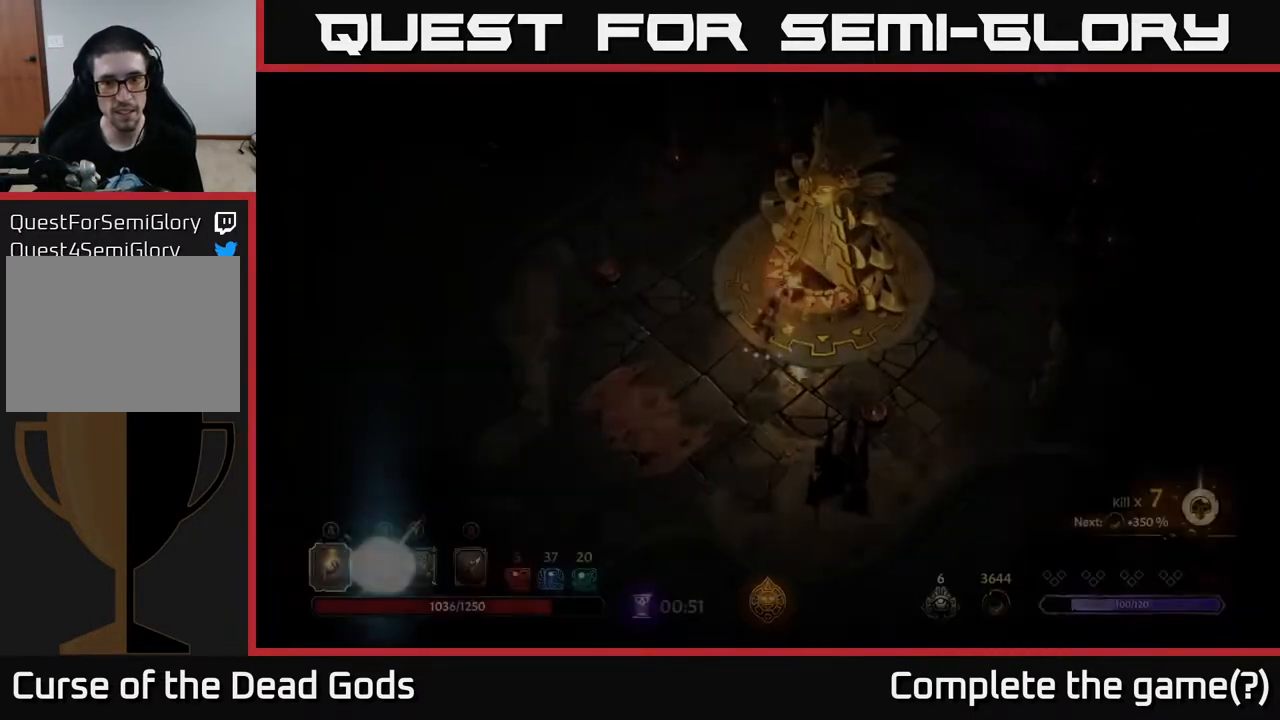
{"buttons": [], "left_stick": "right", "right_stick": "center", "events": []}
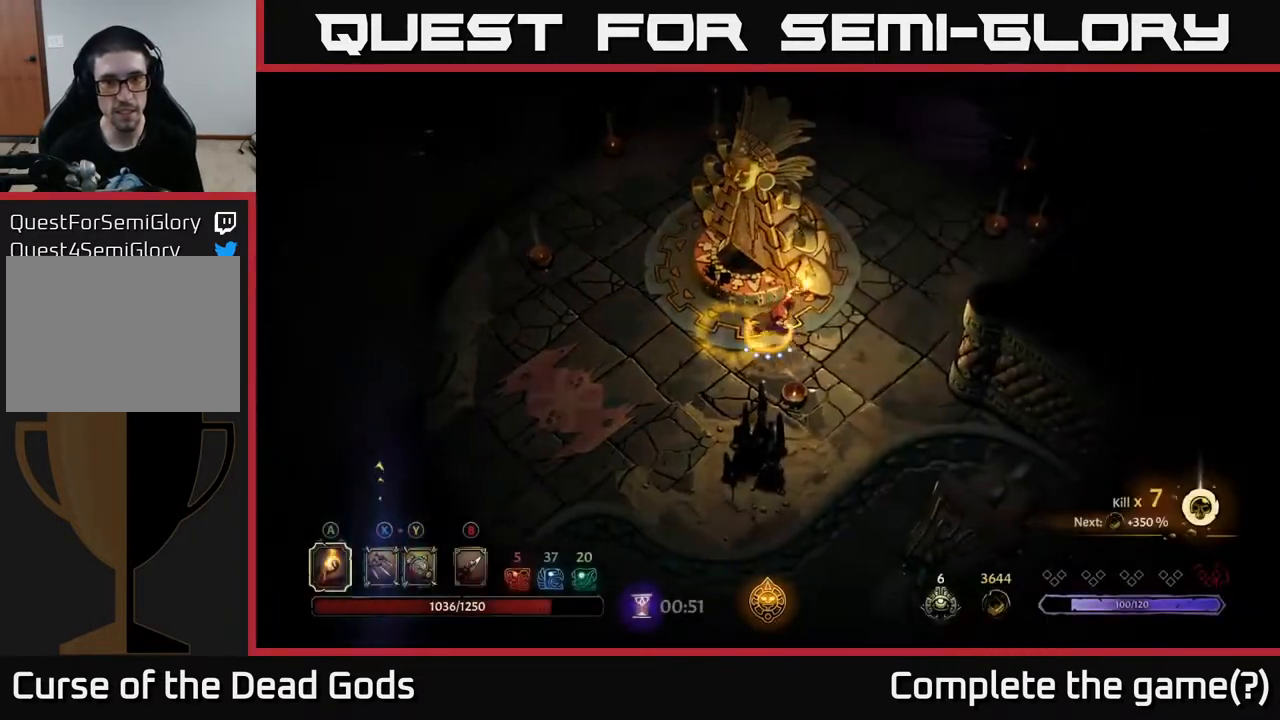
{"buttons": ["R2"], "left_stick": "up", "right_stick": "center", "events": [[50, "left_stick", "up-right"], [333, "left_stick", "up"], [383, "R2", "down"]]}
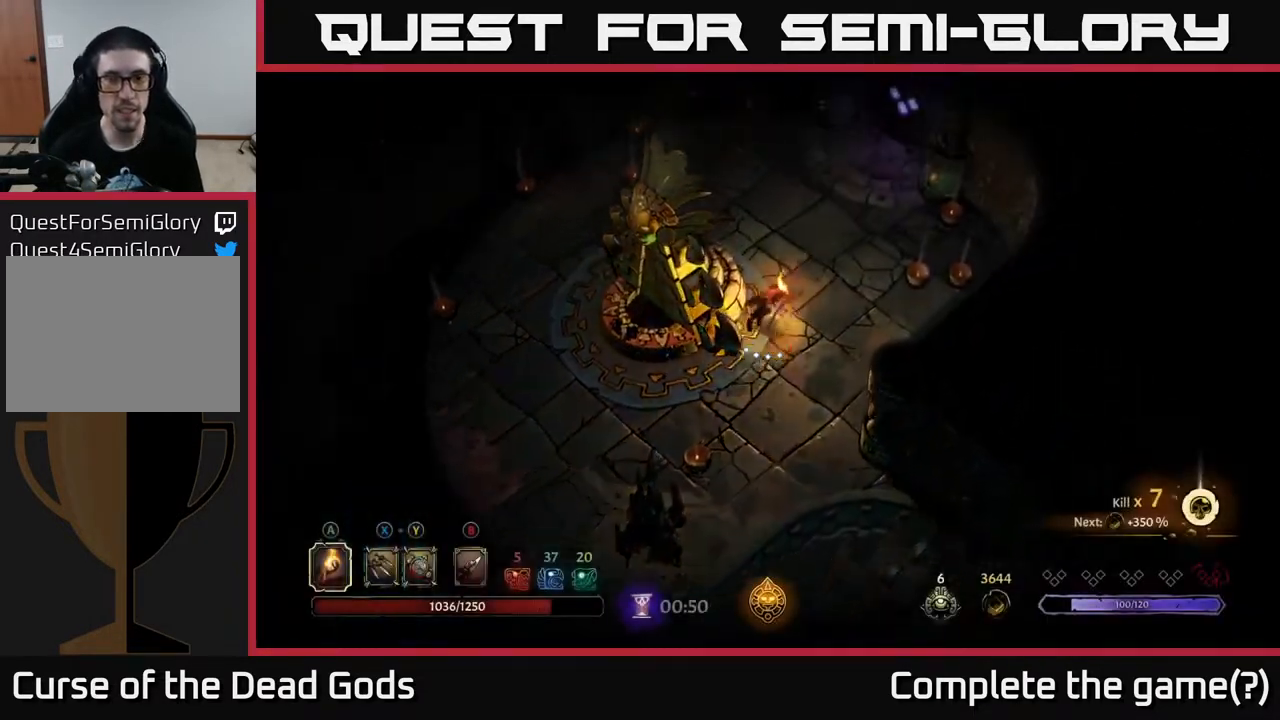
{"buttons": ["R2"], "left_stick": "up-right", "right_stick": "center", "events": [[100, "R2", "up"], [367, "left_stick", "up-right"], [467, "R2", "down"]]}
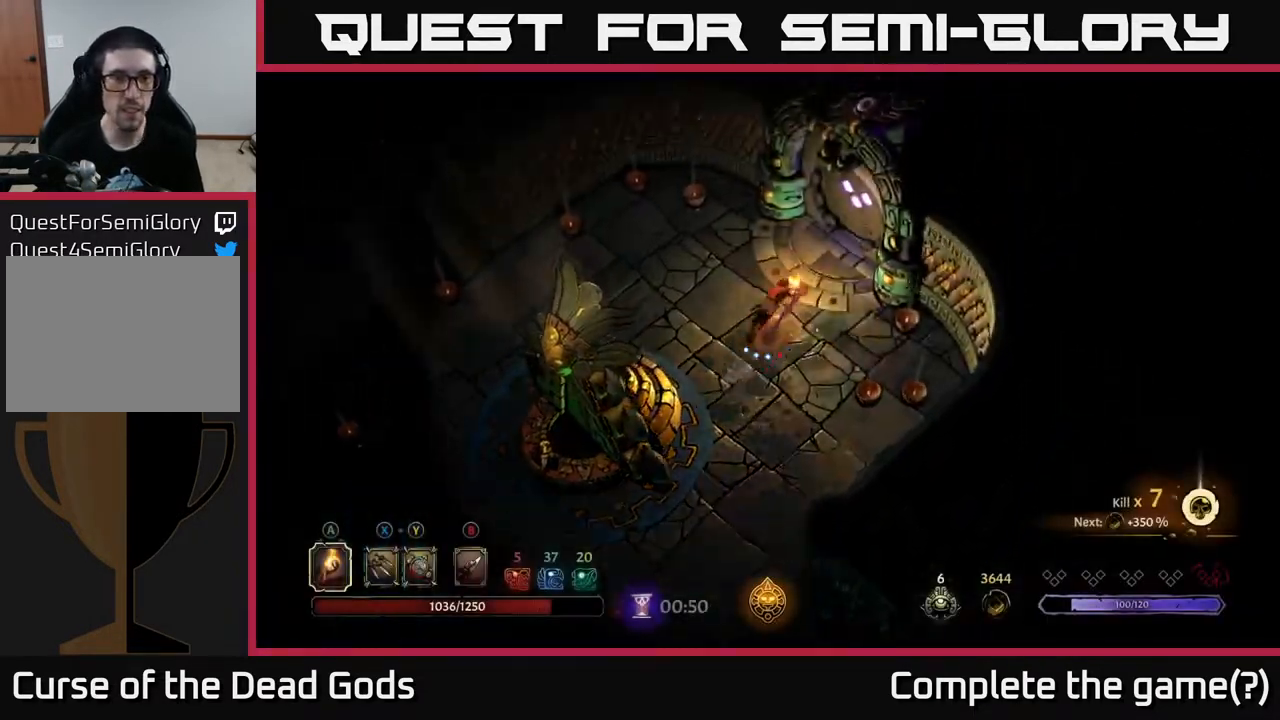
{"buttons": [], "left_stick": "center", "right_stick": "center", "events": [[150, "R2", "up"], [283, "R1", "down"], [367, "R1", "up"], [483, "left_stick", "center"]]}
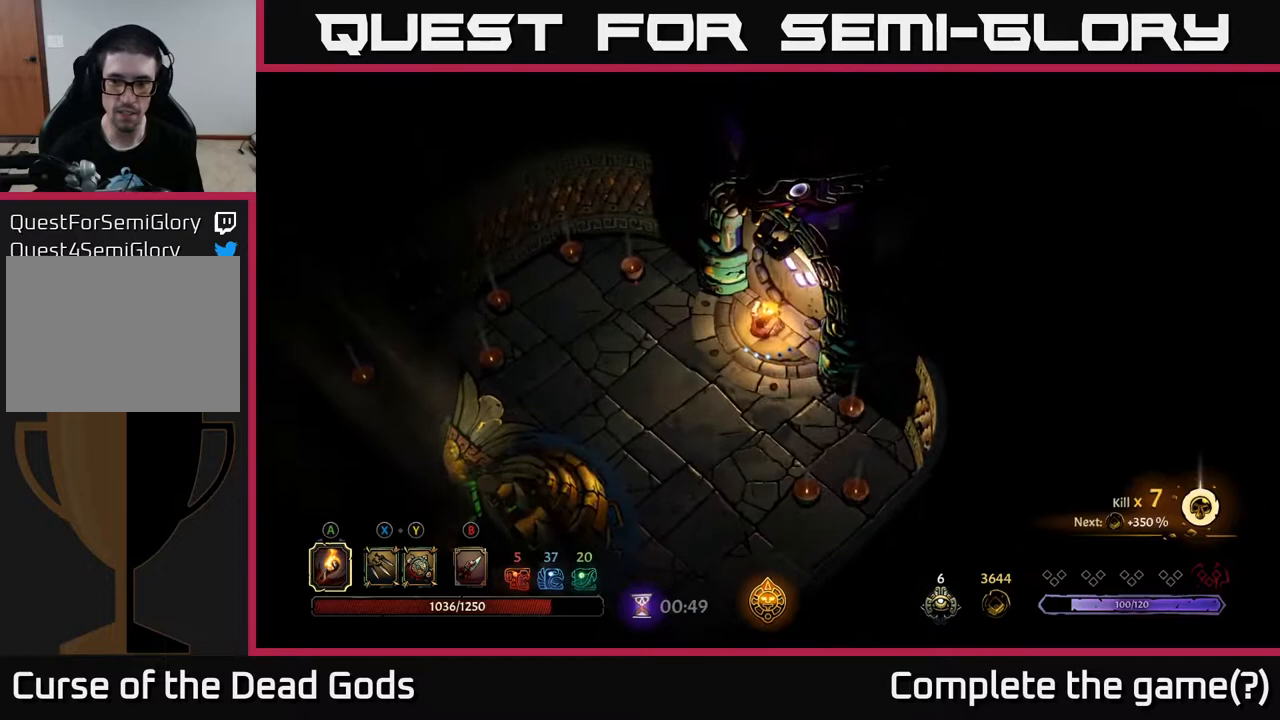
{"buttons": [], "left_stick": "center", "right_stick": "center", "events": [[283, "R1", "down"], [367, "R1", "up"]]}
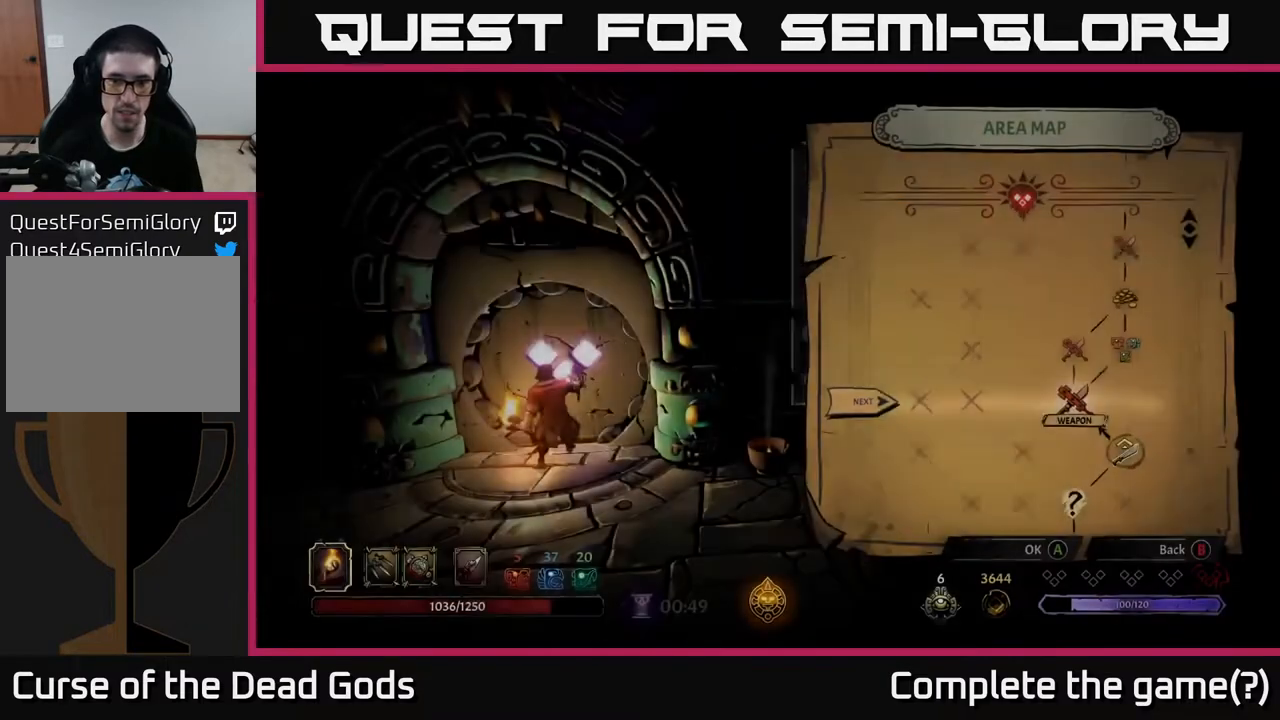
{"buttons": [], "left_stick": "center", "right_stick": "center", "events": []}
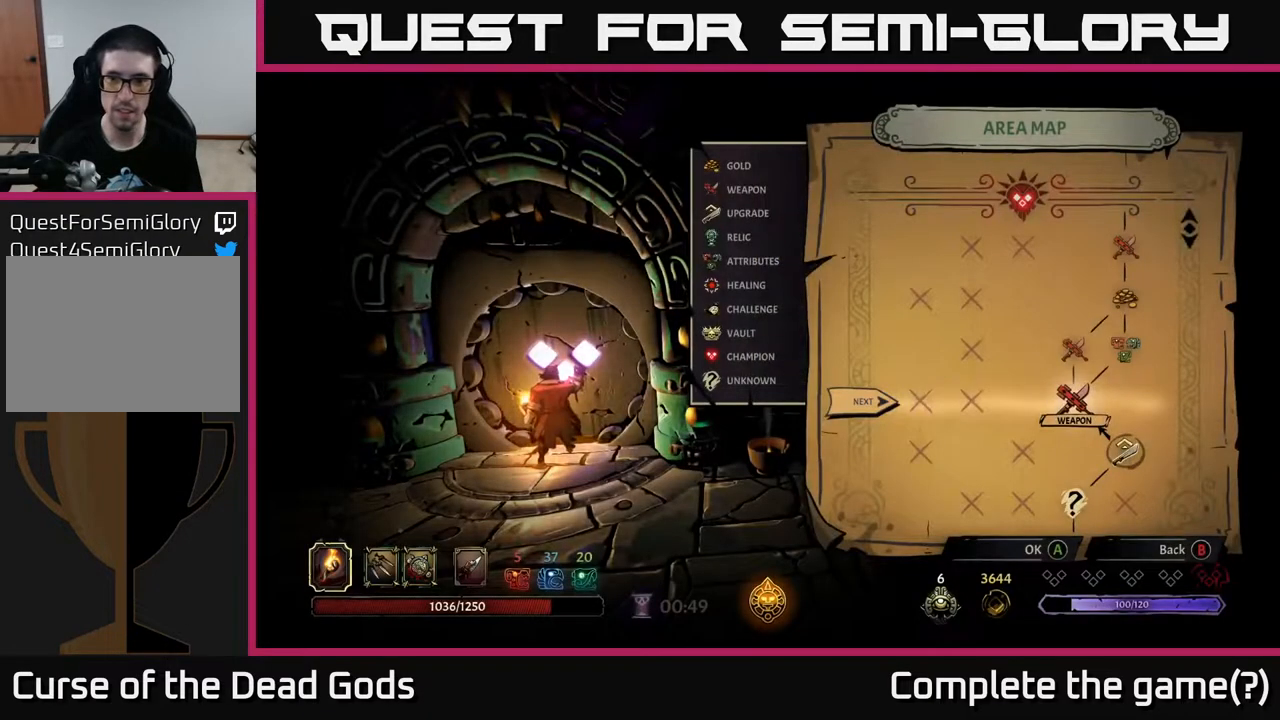
{"buttons": [], "left_stick": "center", "right_stick": "center", "events": [[167, "DPAD_RIGHT", "down"], [300, "DPAD_RIGHT", "up"], [400, "DPAD_LEFT", "down"], [500, "DPAD_LEFT", "up"]]}
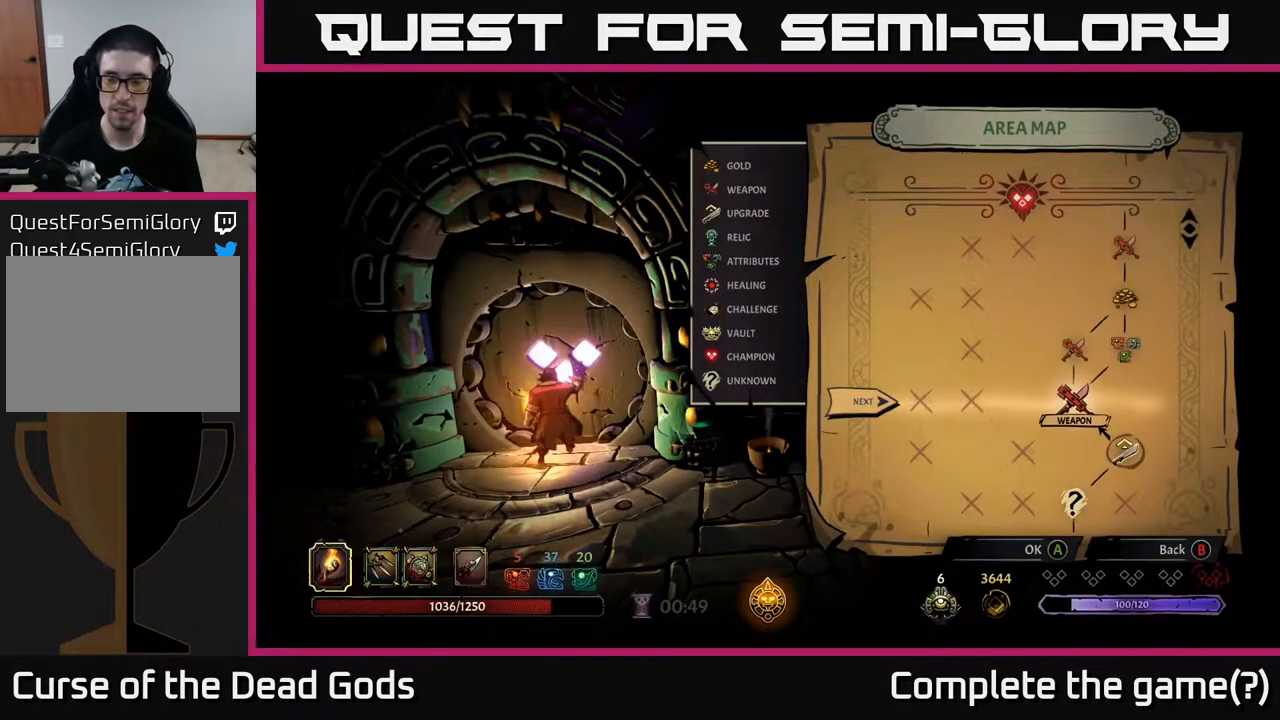
{"buttons": [], "left_stick": "center", "right_stick": "center", "events": [[83, "A", "down"], [200, "A", "up"]]}
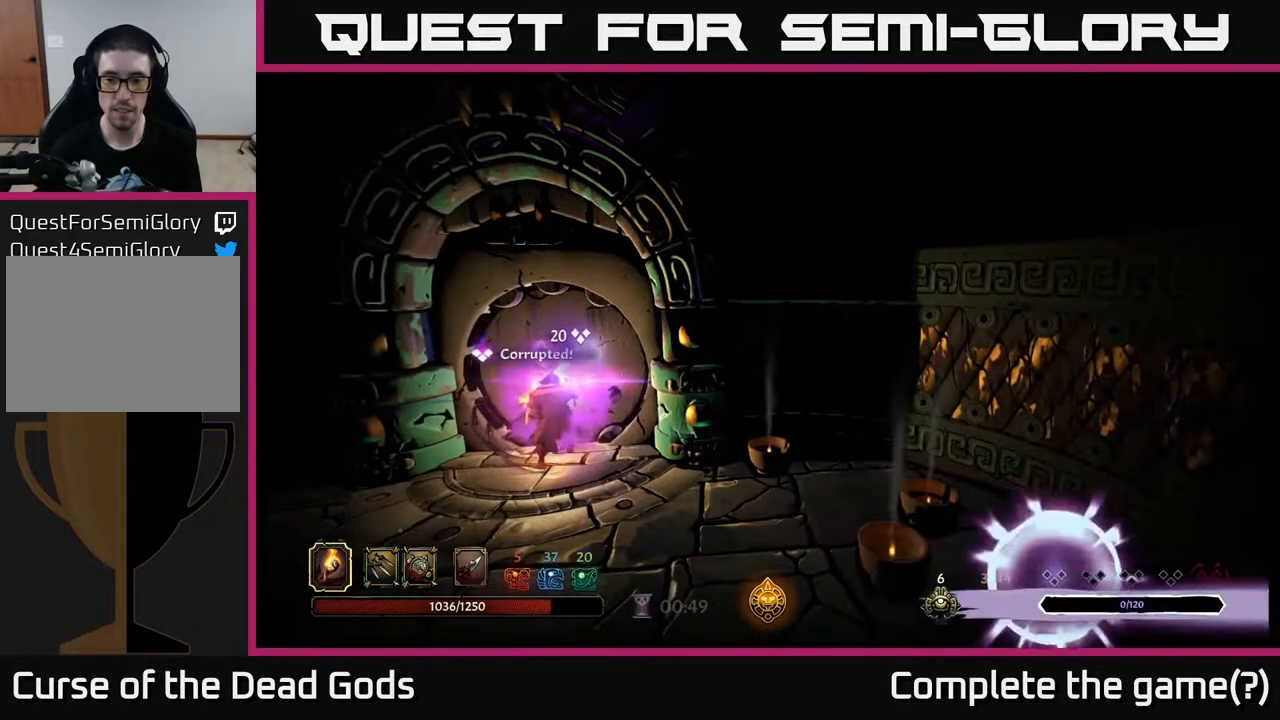
{"buttons": [], "left_stick": "center", "right_stick": "center", "events": []}
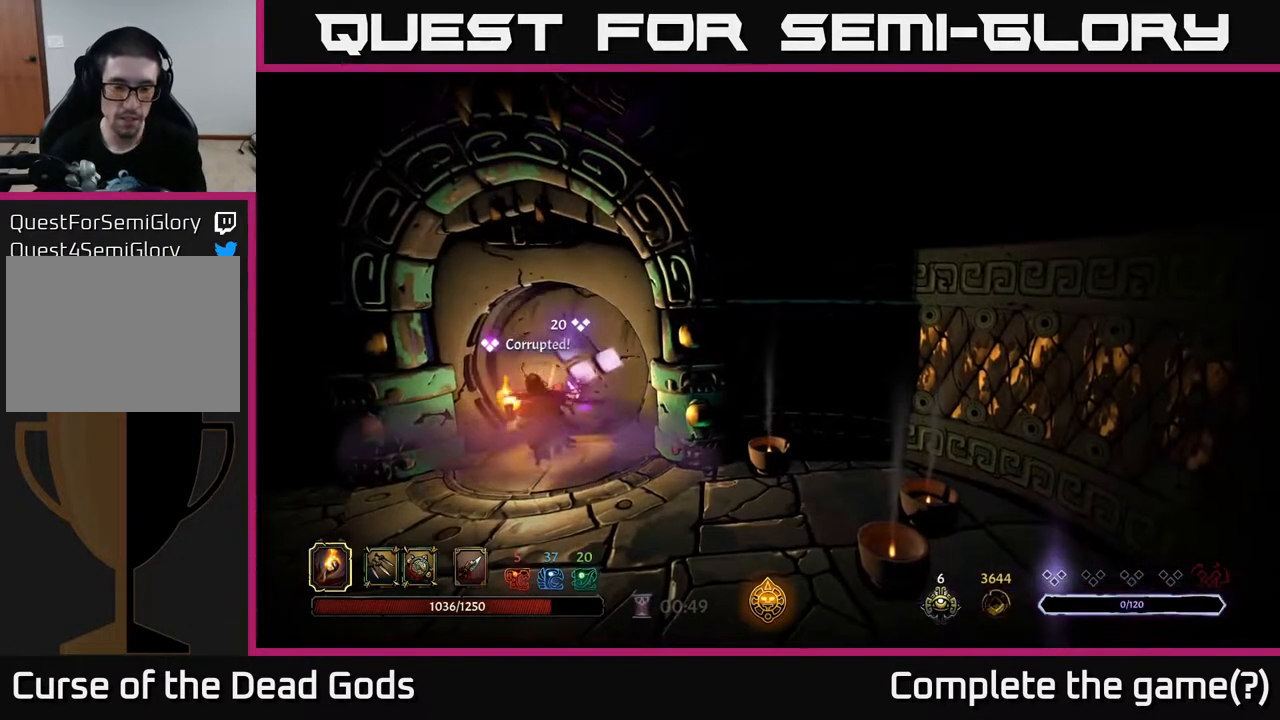
{"buttons": [], "left_stick": "center", "right_stick": "center", "events": []}
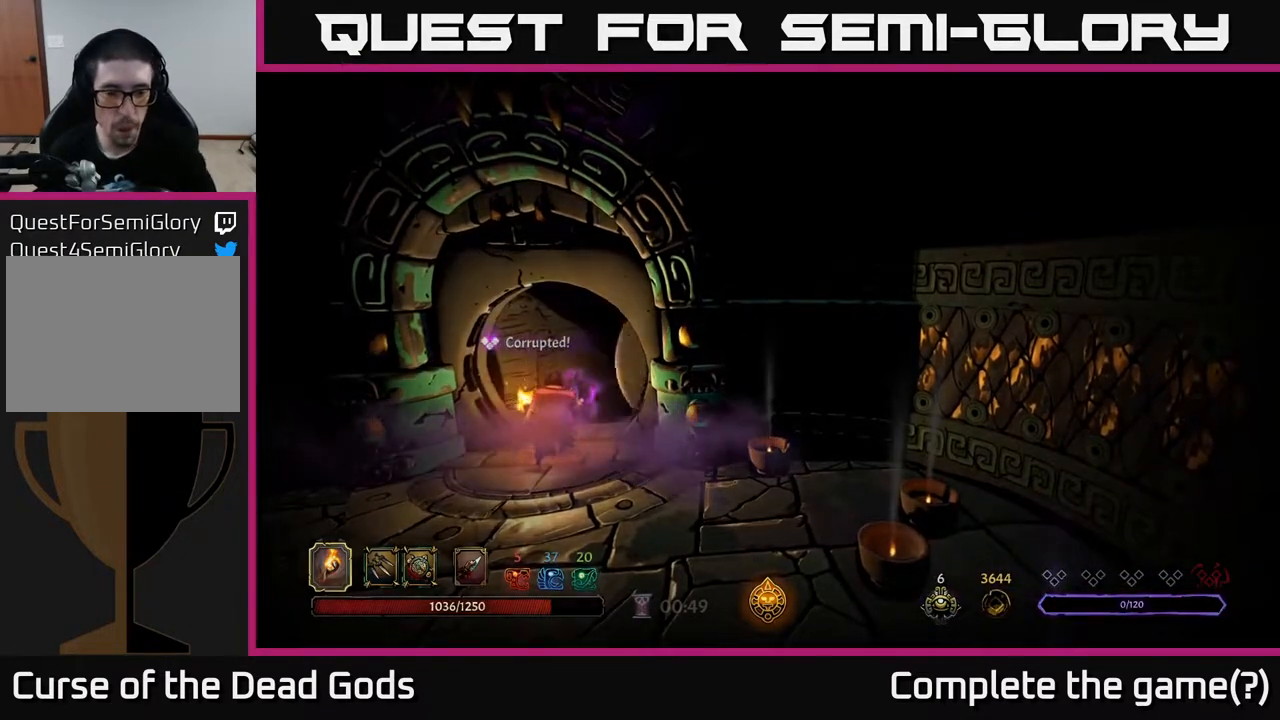
{"buttons": [], "left_stick": "center", "right_stick": "center", "events": []}
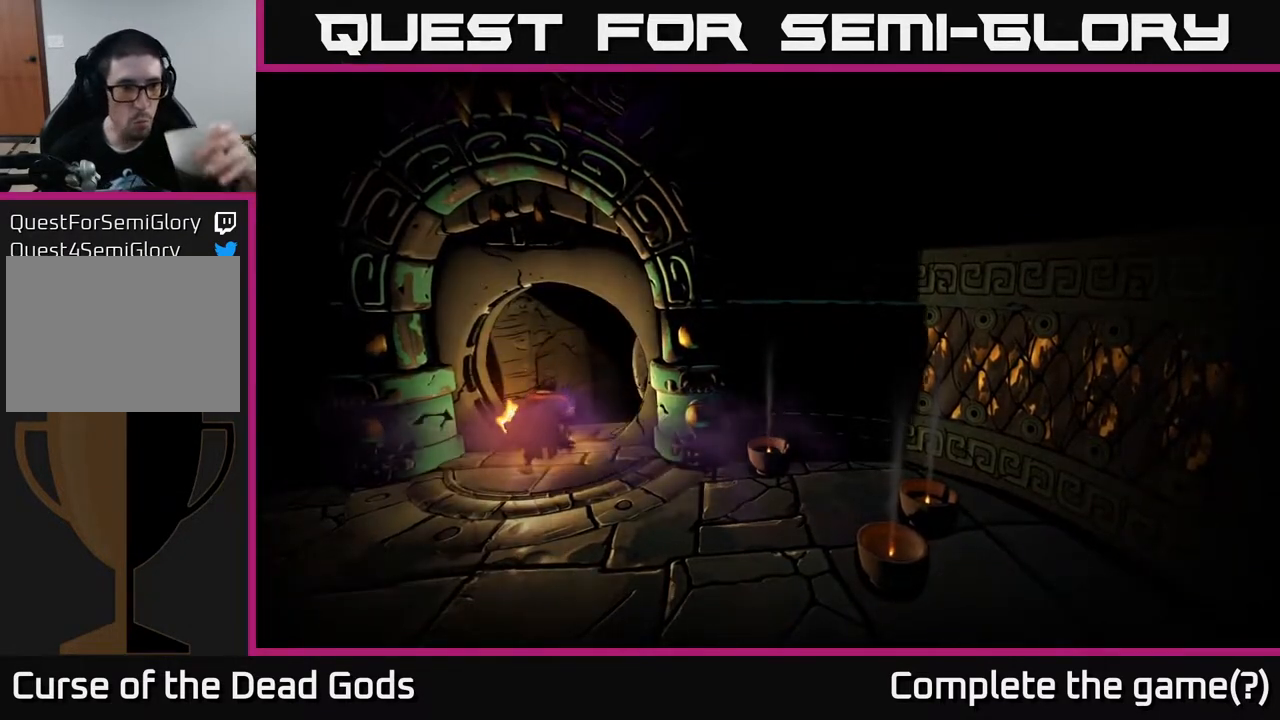
{"buttons": [], "left_stick": "center", "right_stick": "center", "events": []}
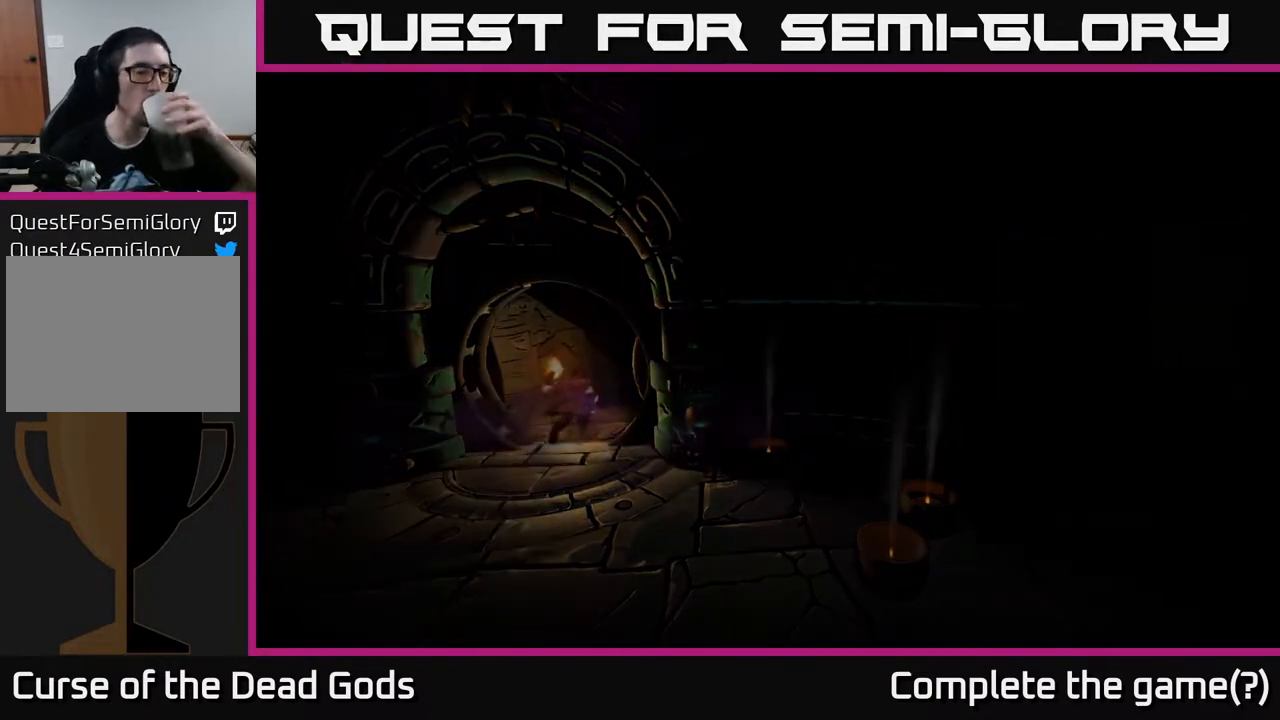
{"buttons": [], "left_stick": "center", "right_stick": "center", "events": []}
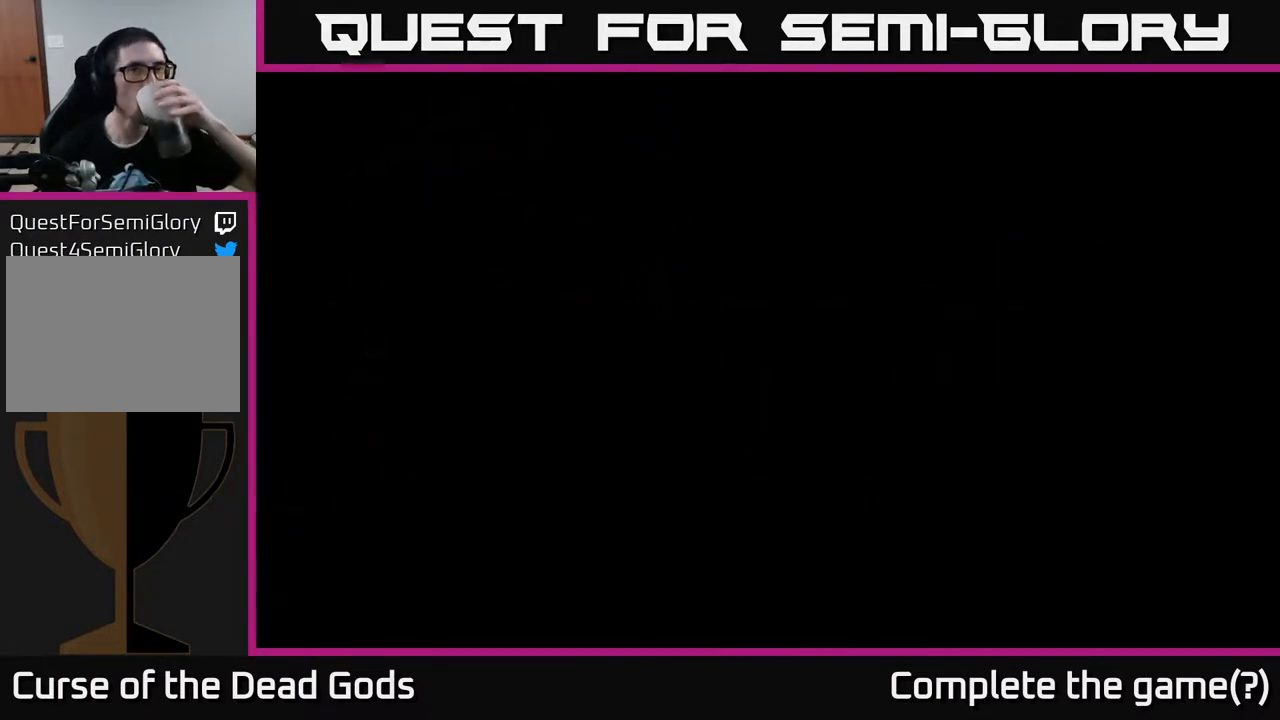
{"buttons": [], "left_stick": "center", "right_stick": "center", "events": []}
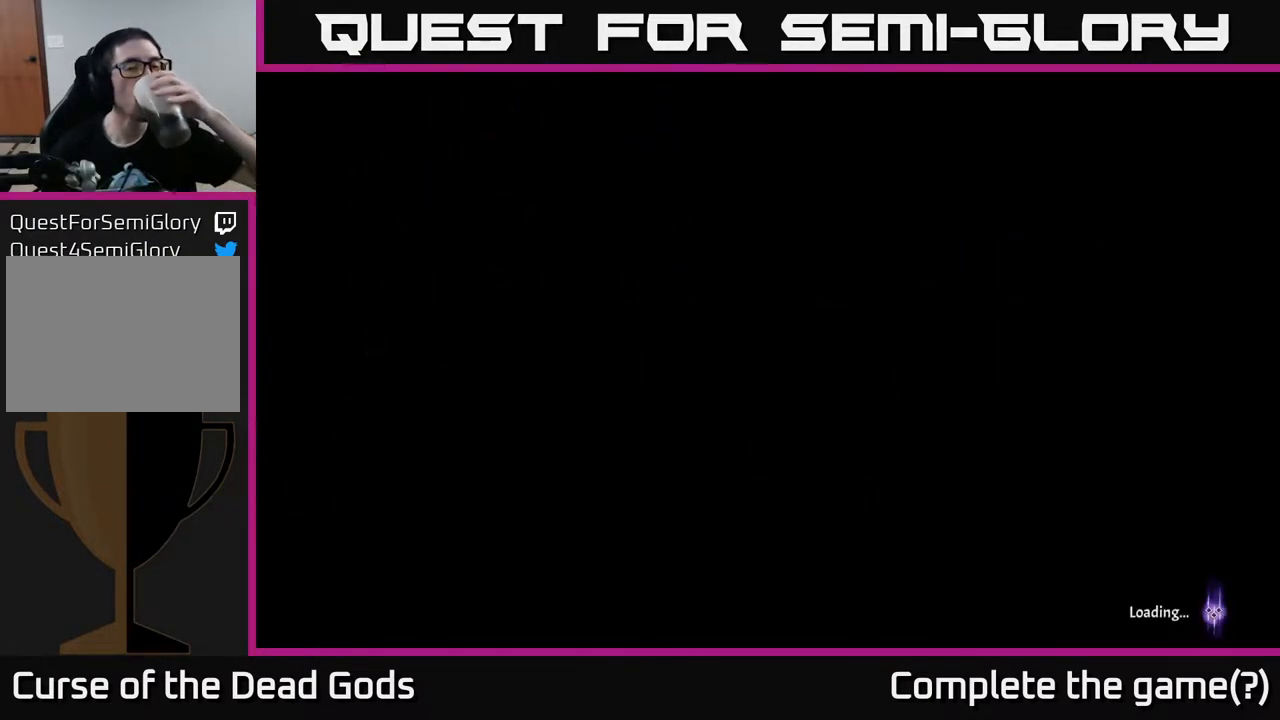
{"buttons": [], "left_stick": "center", "right_stick": "center", "events": []}
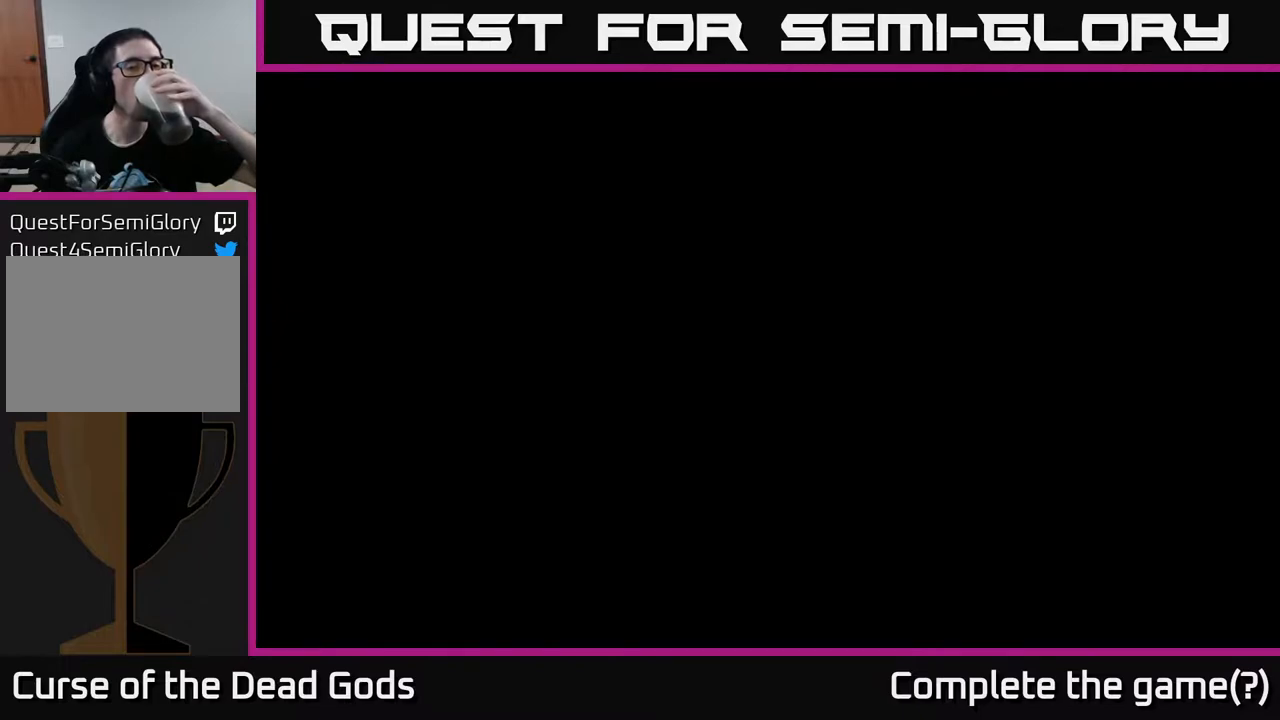
{"buttons": [], "left_stick": "center", "right_stick": "center", "events": []}
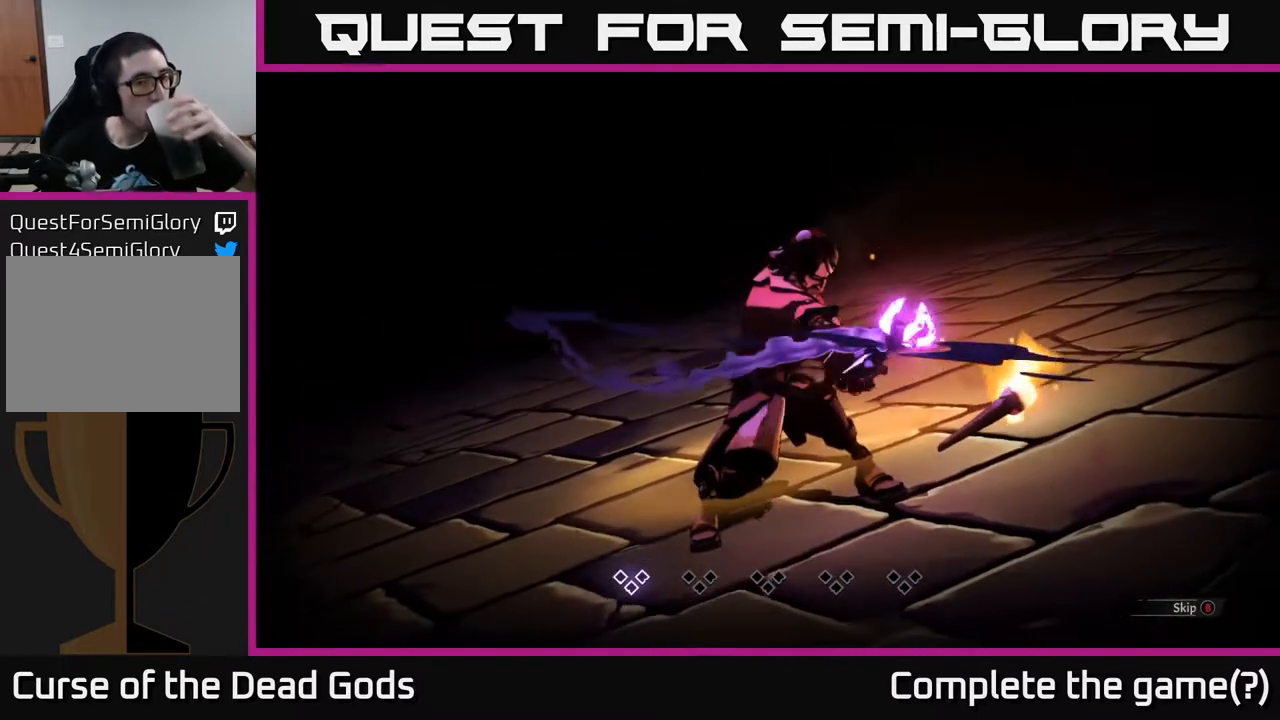
{"buttons": ["B"], "left_stick": "center", "right_stick": "center", "events": [[483, "B", "down"]]}
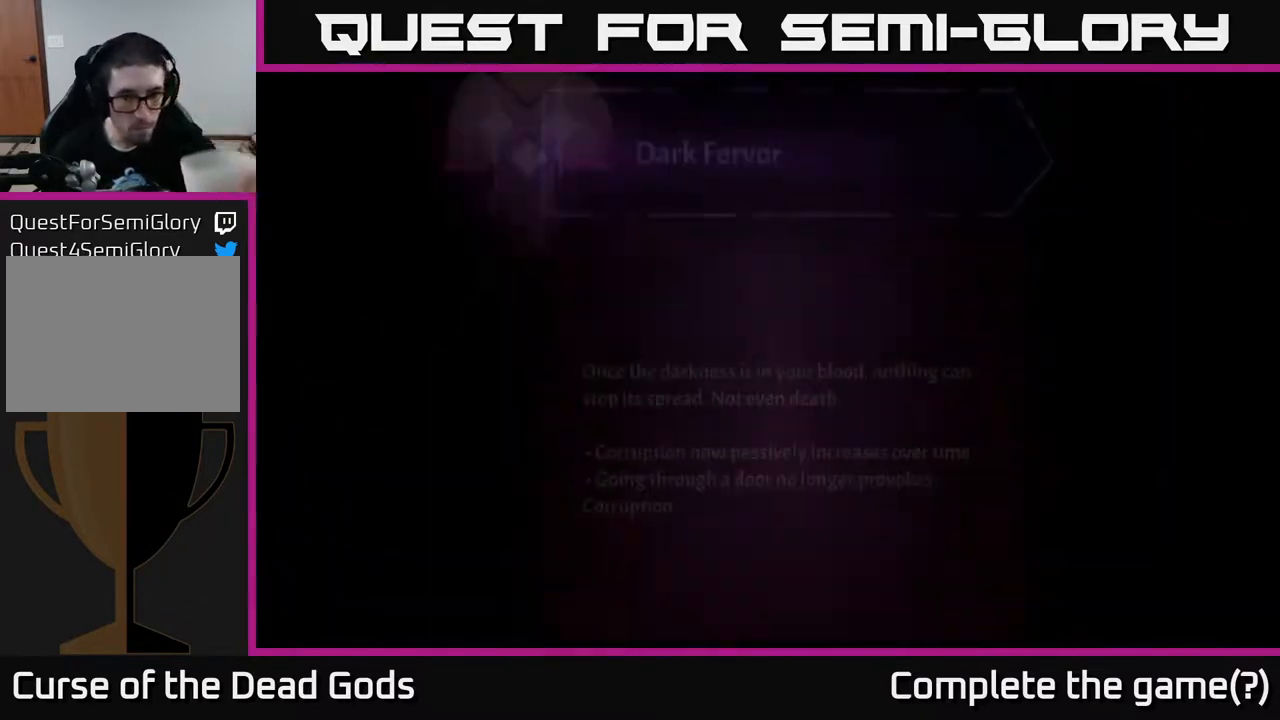
{"buttons": [], "left_stick": "center", "right_stick": "center", "events": [[83, "B", "up"]]}